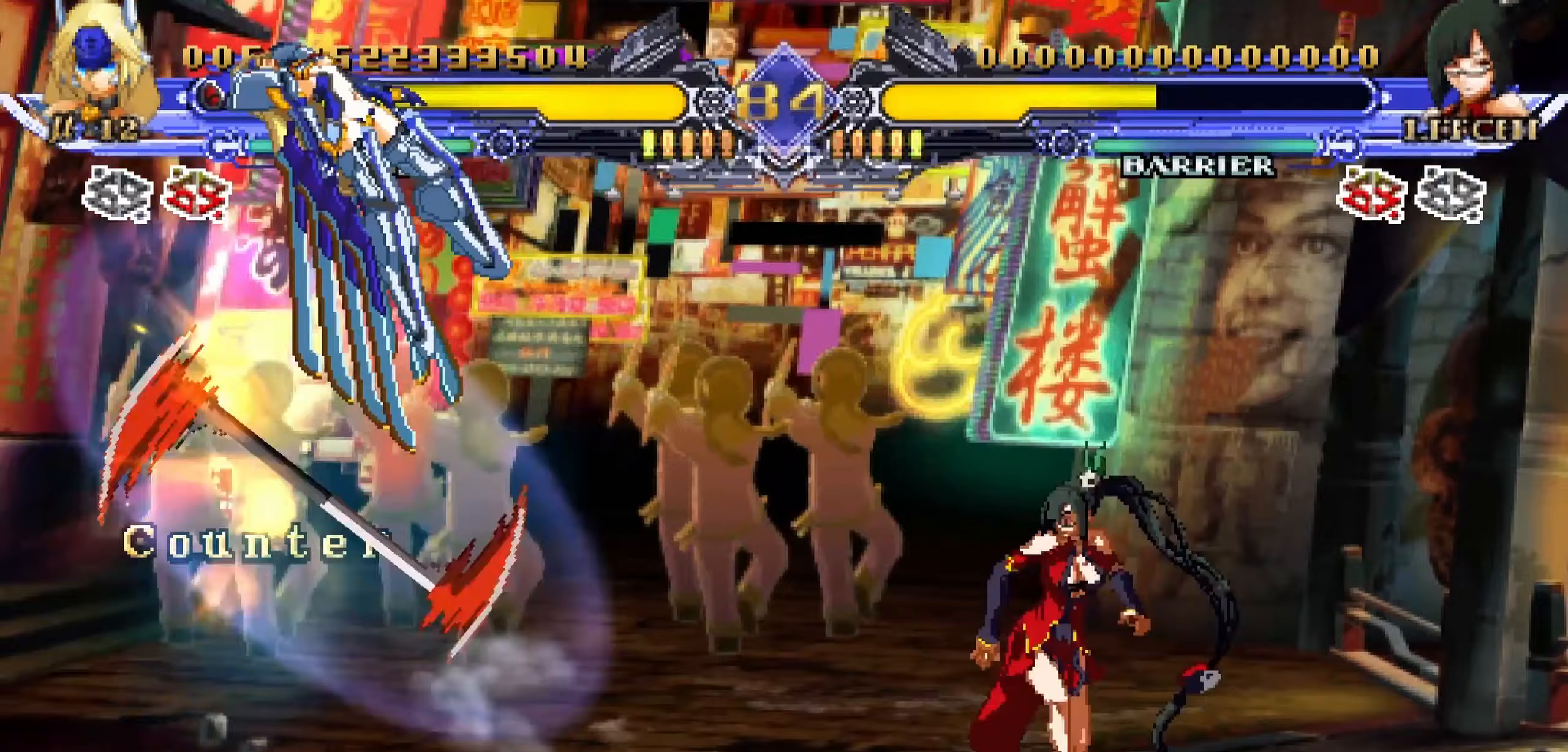
Gameplay with a controller (PlayStation layout); each line is a JSON object with the inputs held at the frame after it (dt_ms = milliseconds from this image to that frame). "events" lists button and stick changes between this image and that frame as [ms after this image, input, new state], when the widget could be followed in between. Not read: left_stick right_stick.
{"dt_ms": 233, "buttons": [], "events": [[83, "CROSS", "up"]]}
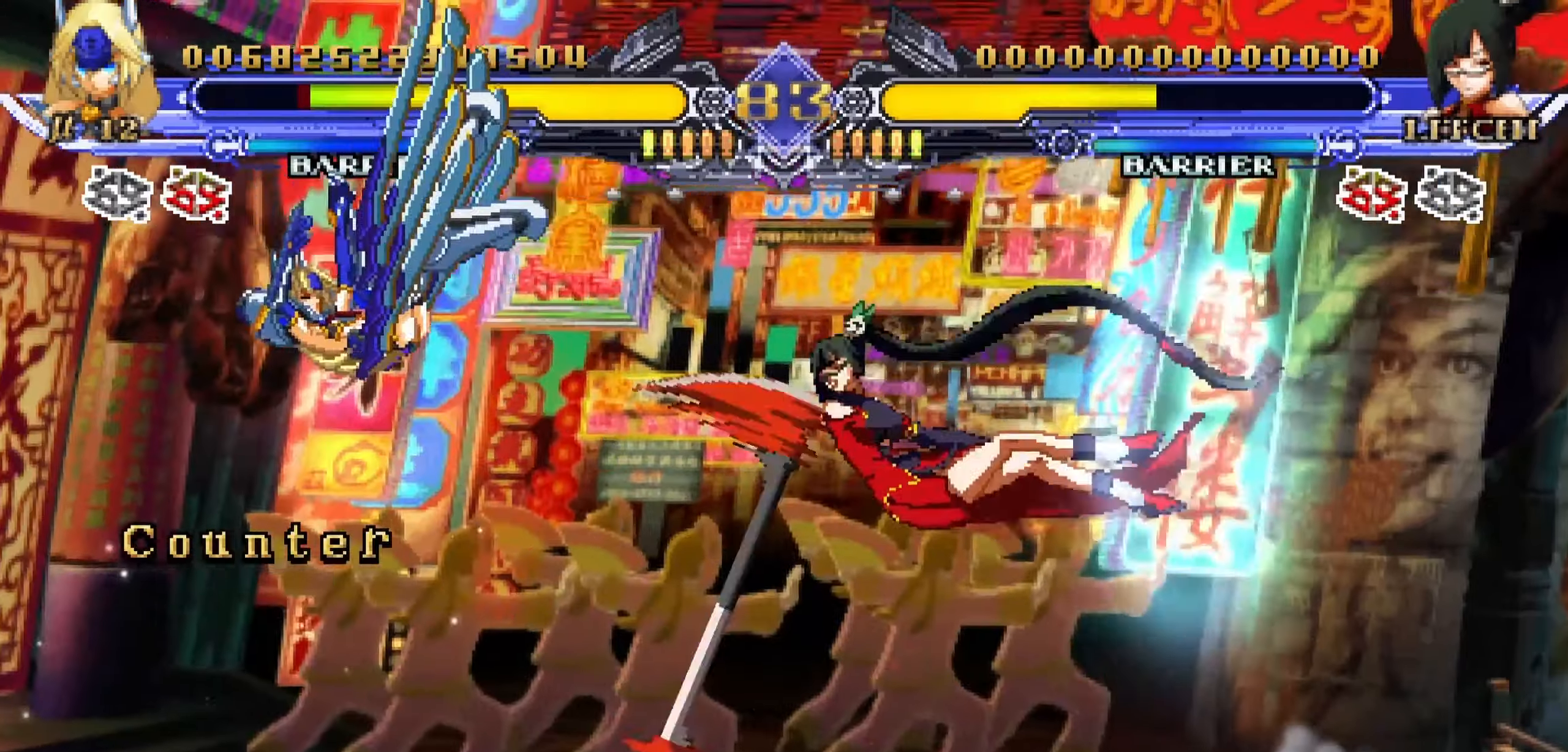
{"dt_ms": 500, "buttons": [], "events": [[367, "SQUARE", "down"], [500, "SQUARE", "up"]]}
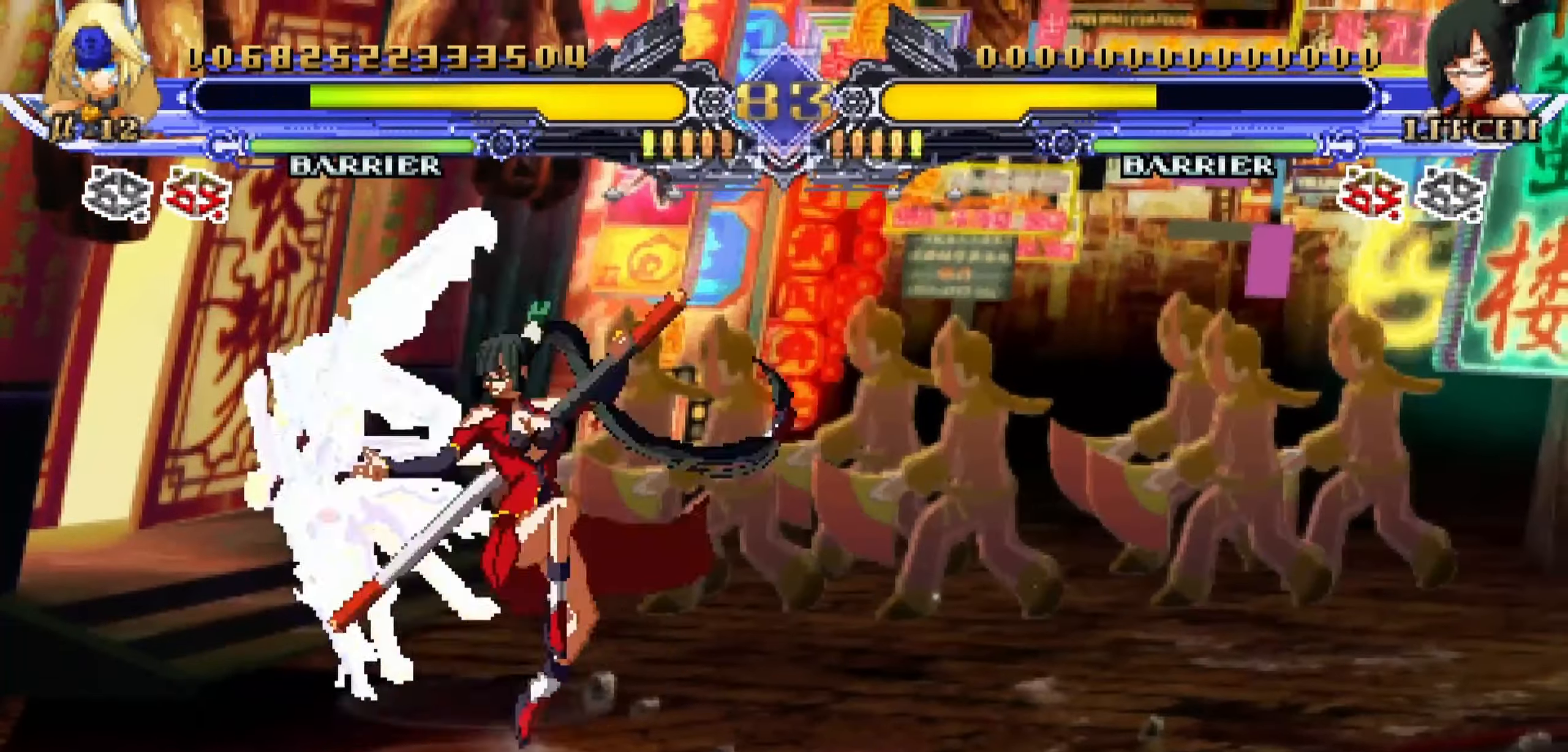
{"dt_ms": 500, "buttons": ["CROSS", "DPAD_RIGHT"], "events": [[34, "SQUARE", "down"], [167, "SQUARE", "up"], [200, "DPAD_RIGHT", "down"], [300, "DPAD_DOWN", "down"], [317, "DPAD_RIGHT", "up"], [400, "DPAD_RIGHT", "down"], [434, "CROSS", "down"], [434, "DPAD_DOWN", "up"]]}
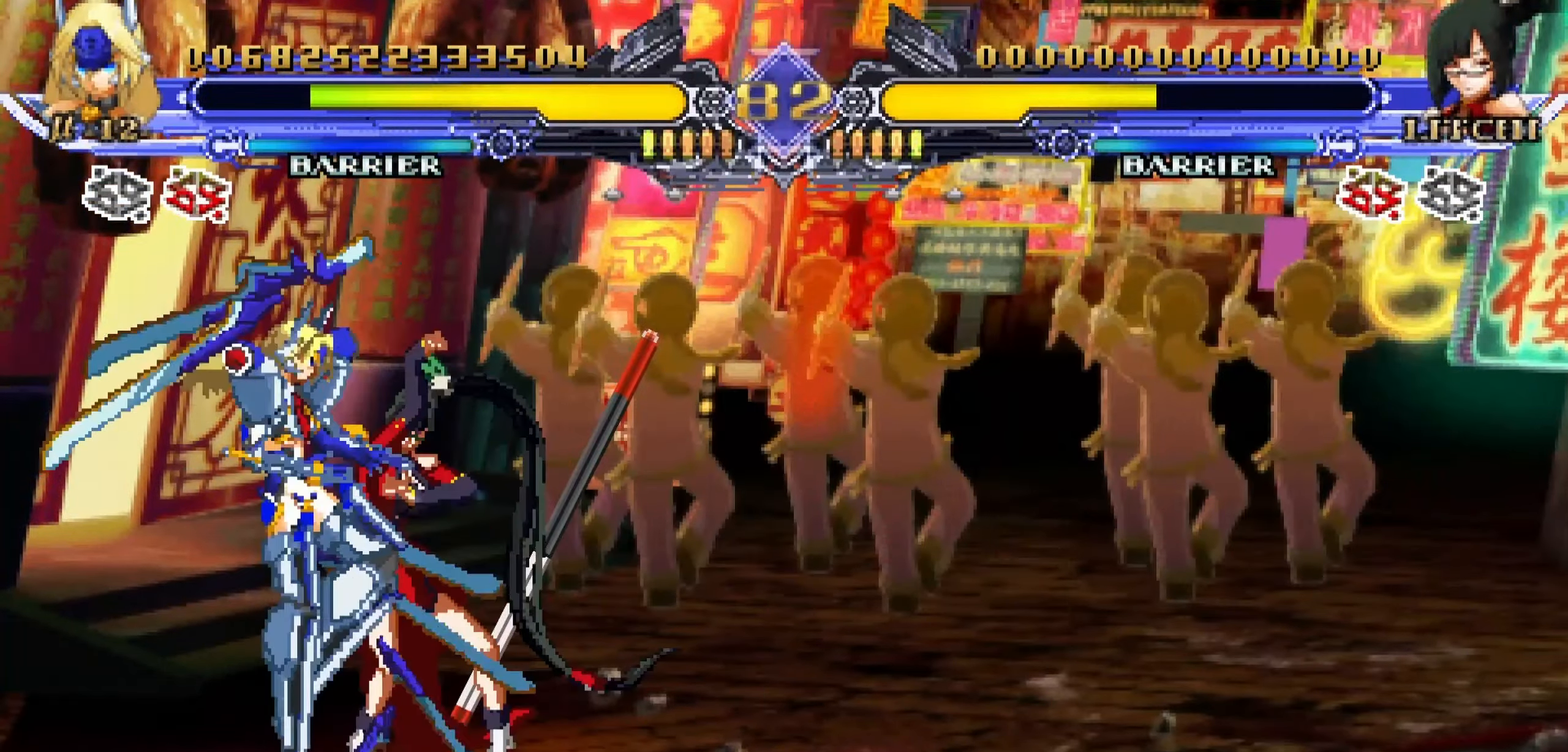
{"dt_ms": 500, "buttons": [], "events": [[17, "DPAD_RIGHT", "up"], [50, "CROSS", "up"], [150, "DPAD_LEFT", "down"], [500, "DPAD_LEFT", "up"]]}
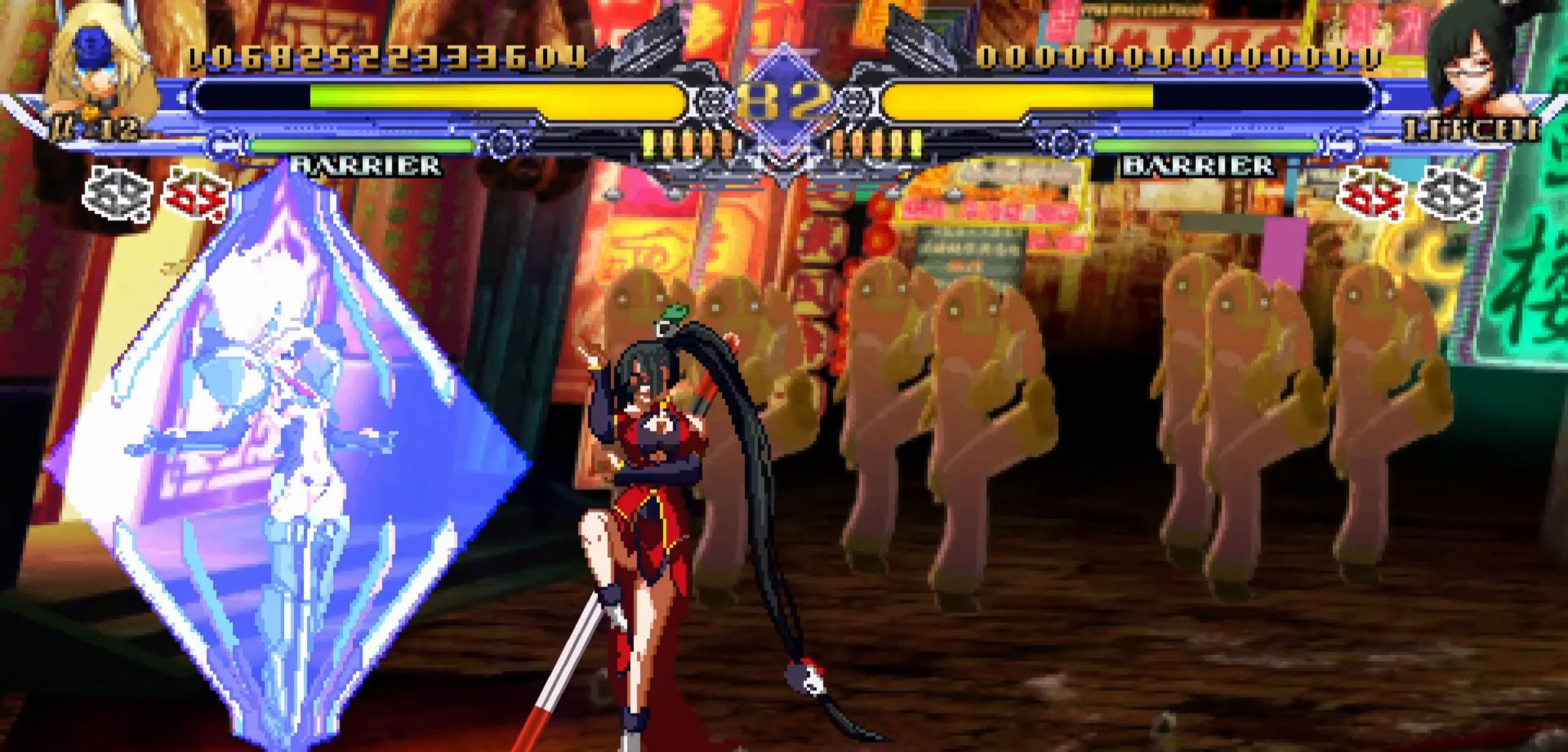
{"dt_ms": 500, "buttons": ["DPAD_DOWN", "DPAD_LEFT"], "events": [[184, "DPAD_LEFT", "down"], [234, "DPAD_DOWN", "down"]]}
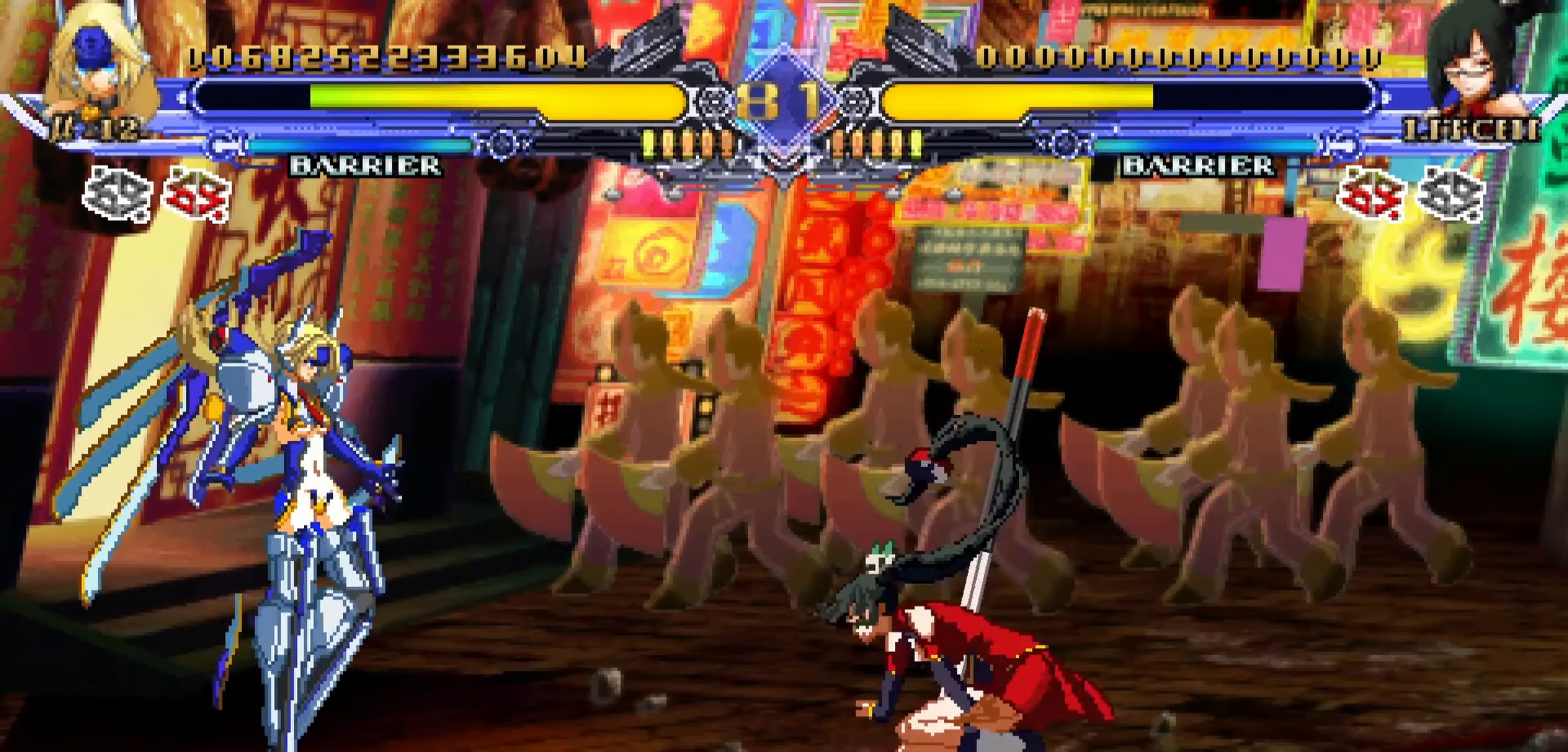
{"dt_ms": 500, "buttons": ["DPAD_DOWN", "DPAD_LEFT"], "events": []}
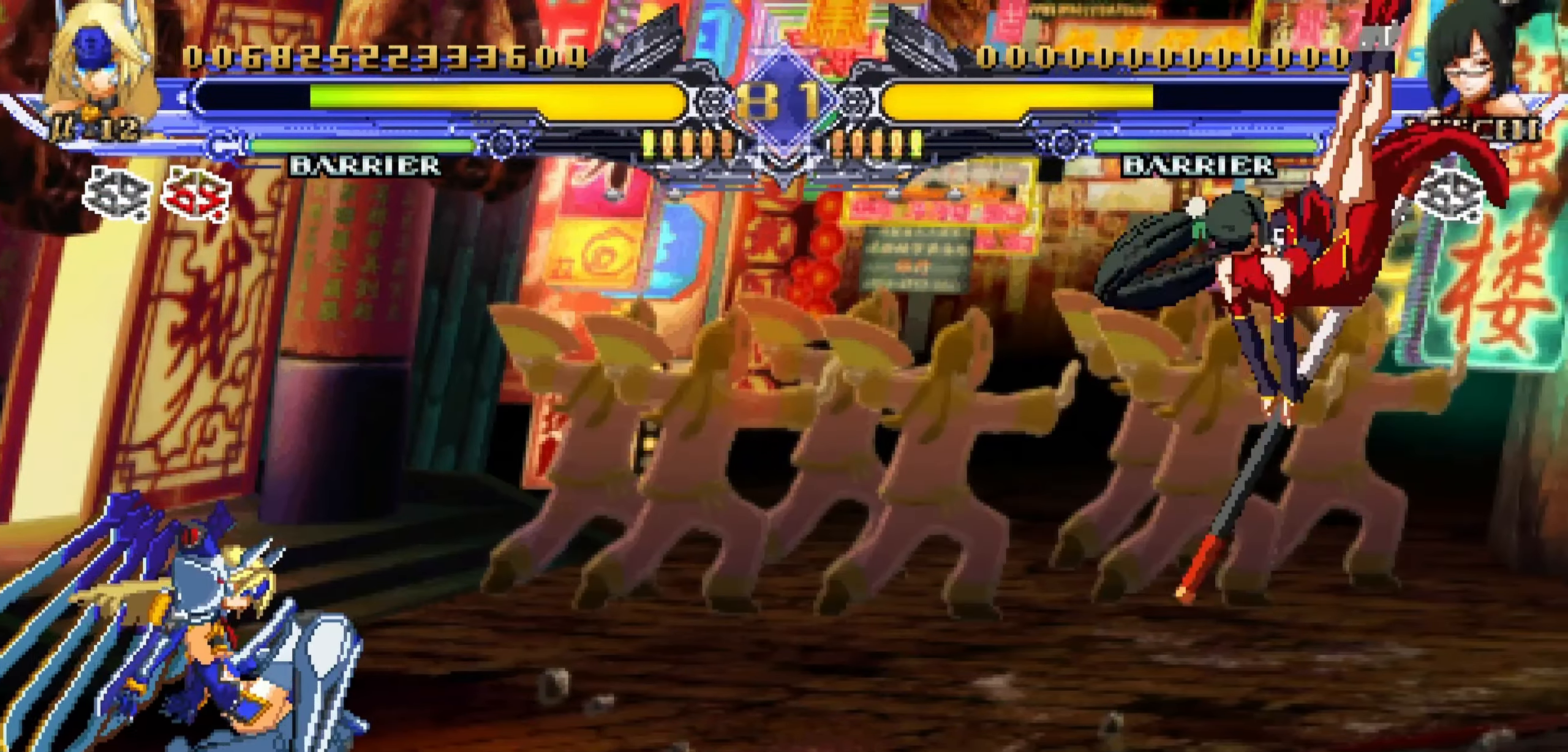
{"dt_ms": 500, "buttons": [], "events": [[34, "DPAD_DOWN", "up"], [167, "DPAD_LEFT", "up"], [334, "DPAD_RIGHT", "down"], [417, "DPAD_RIGHT", "up"]]}
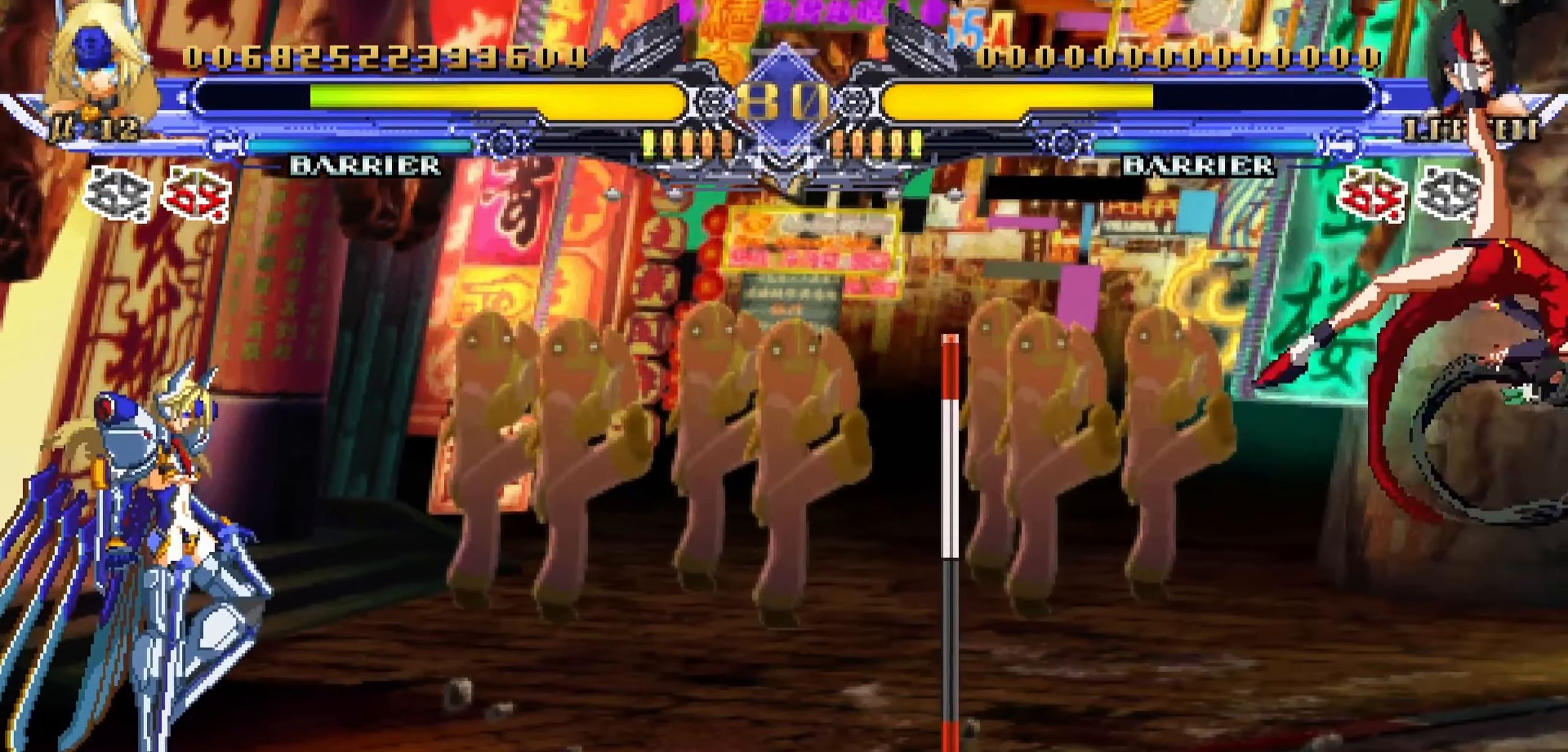
{"dt_ms": 500, "buttons": ["DPAD_RIGHT"], "events": [[100, "DPAD_UP", "down"], [267, "DPAD_UP", "up"], [334, "DPAD_RIGHT", "down"], [400, "DPAD_RIGHT", "up"], [467, "DPAD_RIGHT", "down"]]}
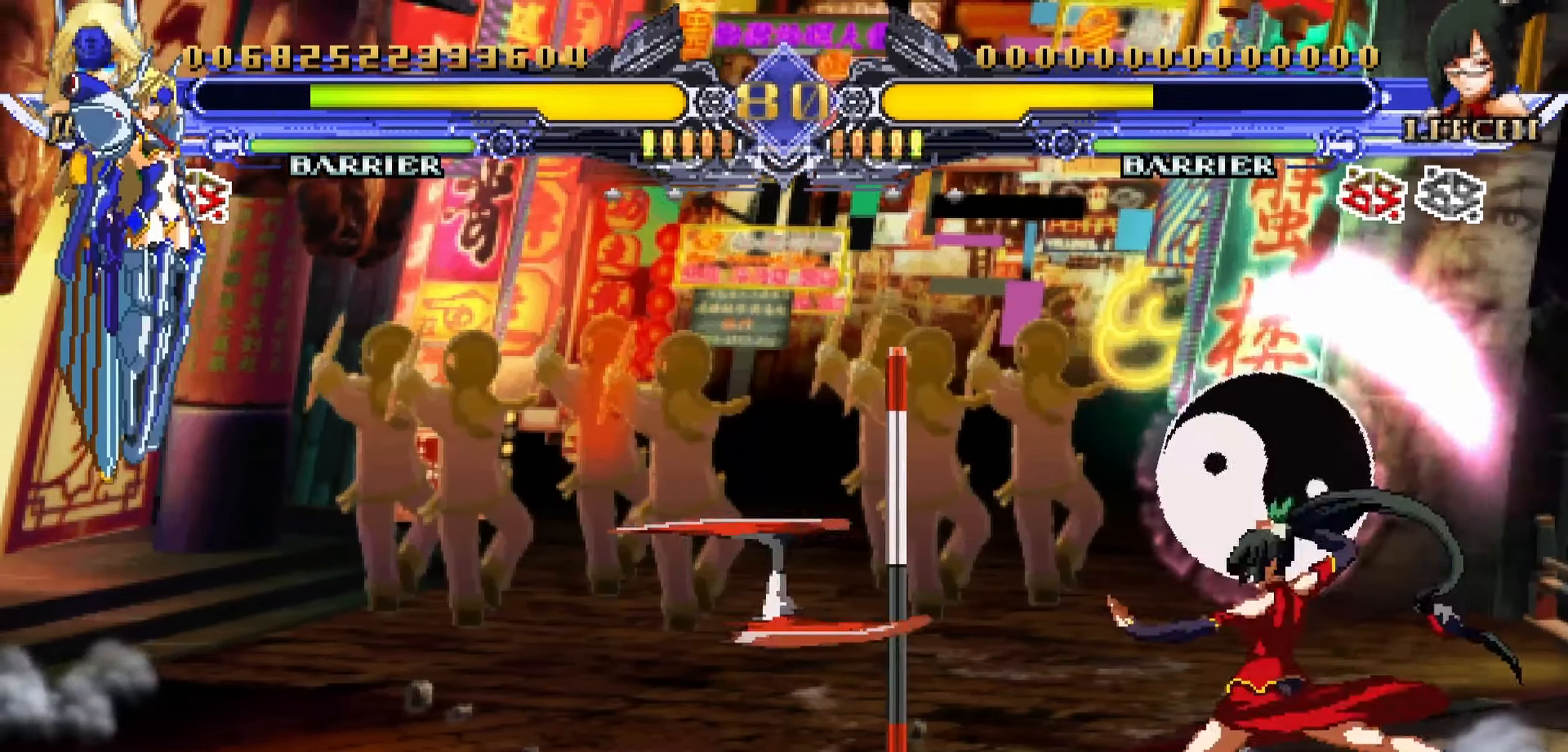
{"dt_ms": 500, "buttons": ["DPAD_DOWN"], "events": [[134, "DPAD_RIGHT", "up"], [217, "CROSS", "down"], [217, "DPAD_DOWN", "down"], [384, "CROSS", "up"]]}
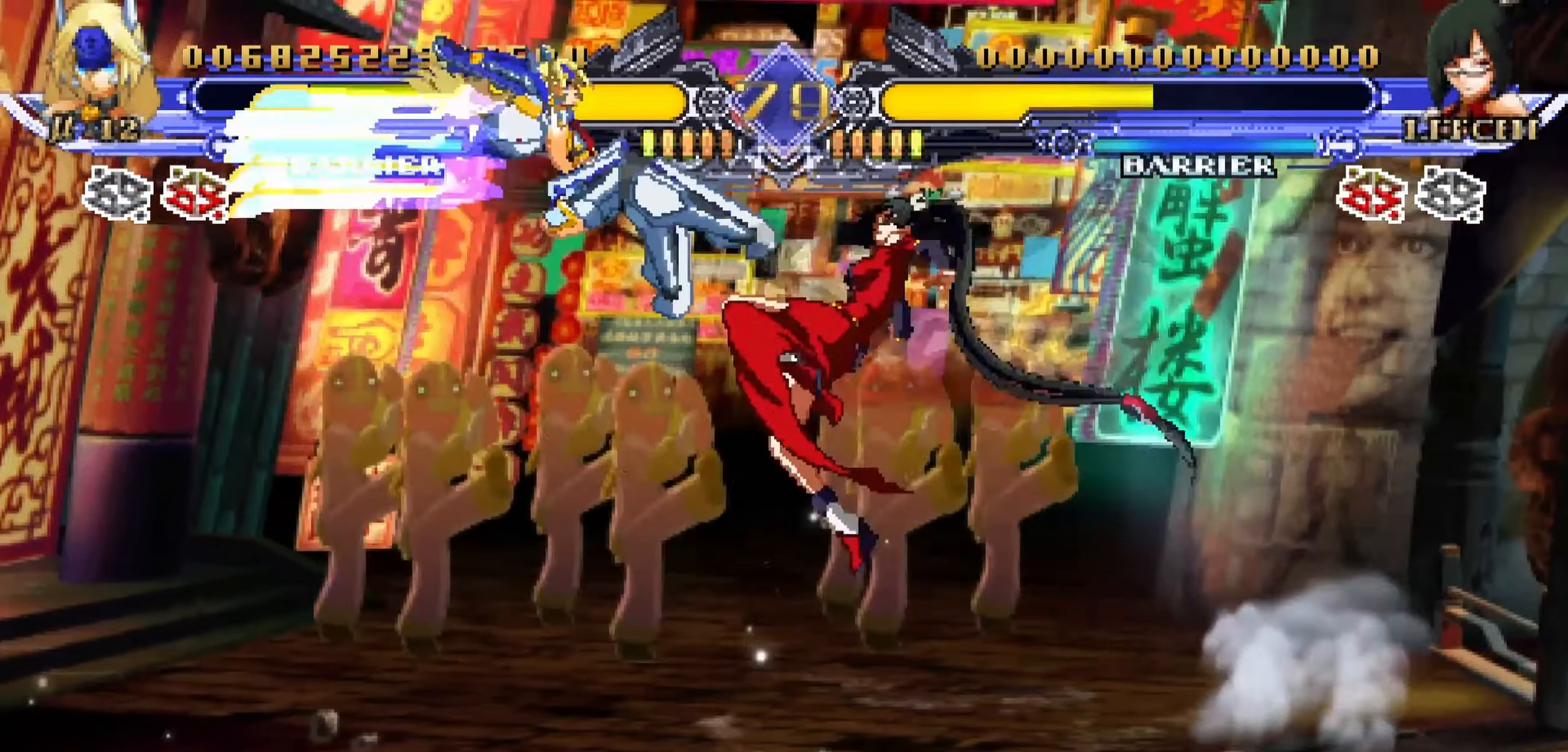
{"dt_ms": 500, "buttons": [], "events": [[150, "DPAD_DOWN", "up"]]}